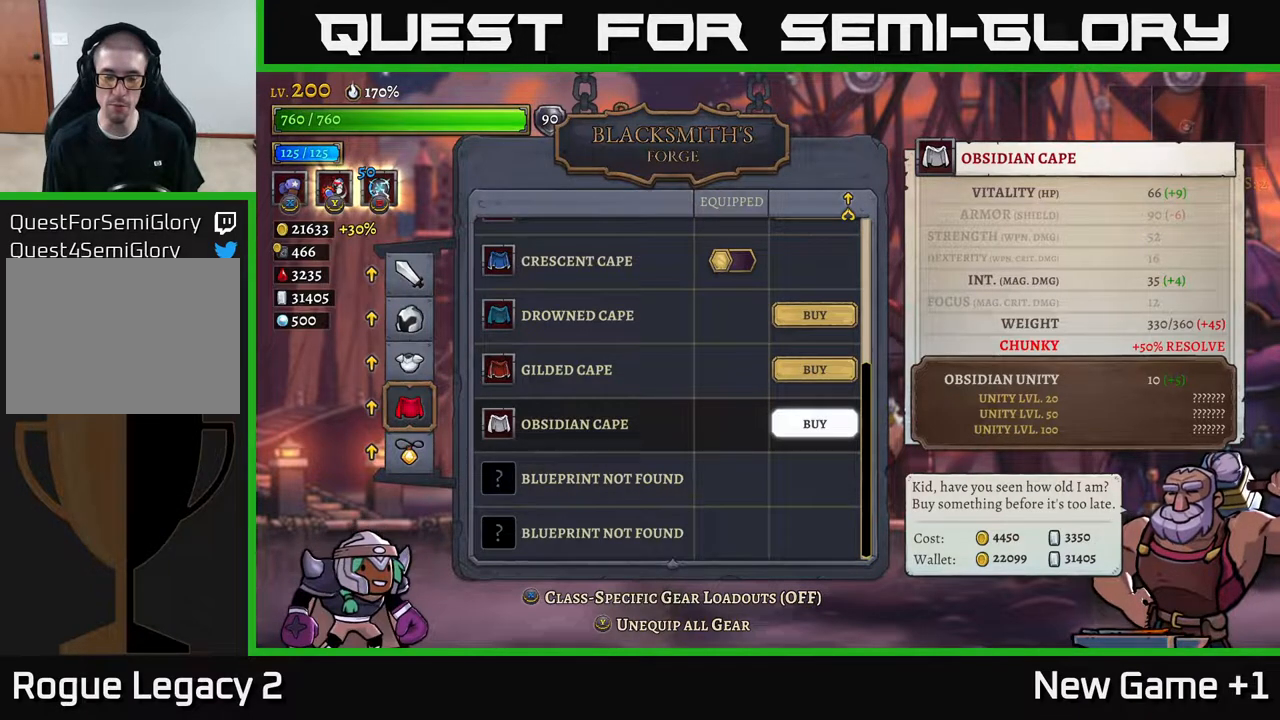
Gameplay with a controller (Xbox layout); each line is a JSON object with the inputs held at the frame after it. "events" lists button and stick changes between this image and that frame as [ms after this image, input, new state], when the widget could be followed in between.
{"buttons": [], "left_stick": "center", "right_stick": "center", "events": [[300, "B", "down"], [467, "B", "up"]]}
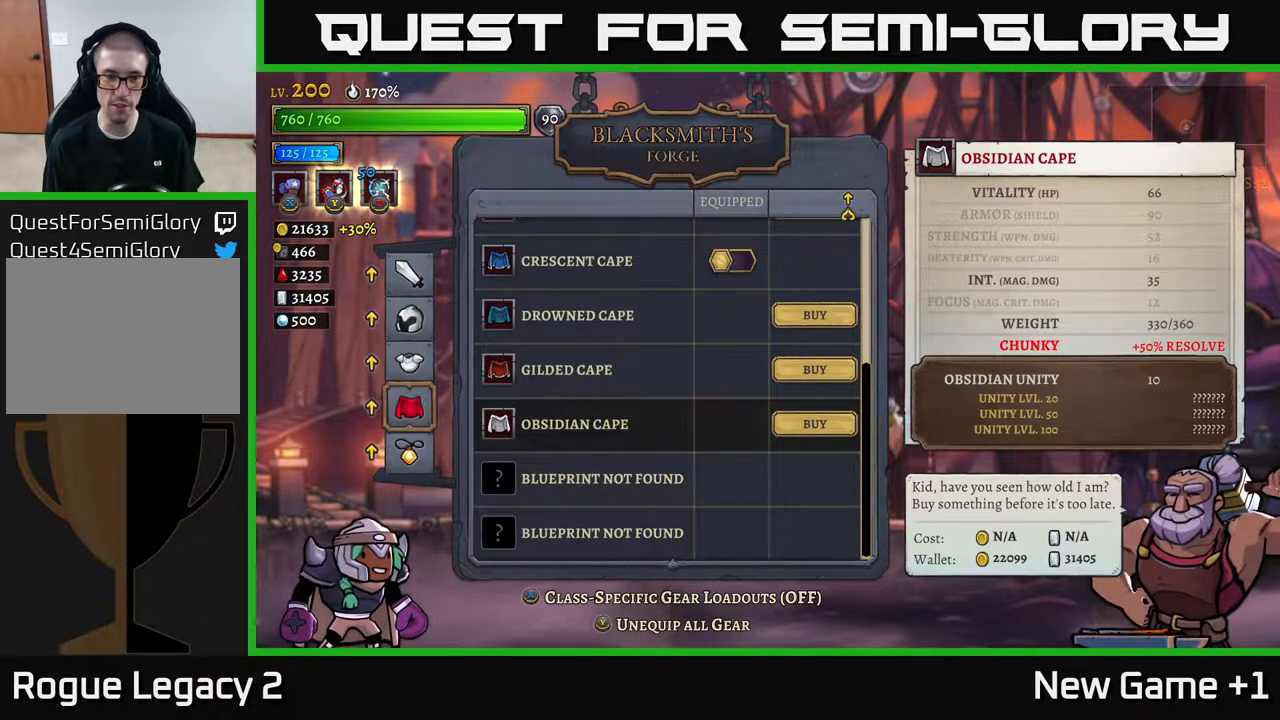
{"buttons": [], "left_stick": "left", "right_stick": "center", "events": [[100, "B", "down"], [250, "B", "up"], [383, "left_stick", "left"]]}
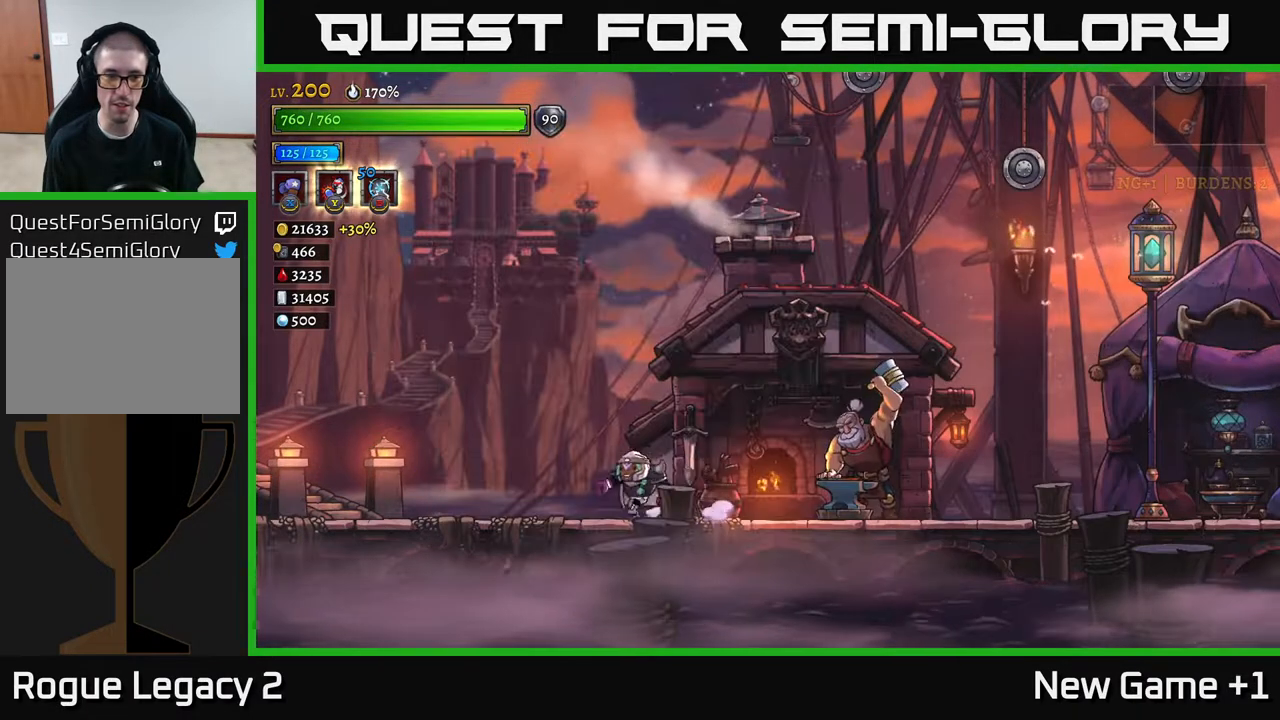
{"buttons": ["L2"], "left_stick": "left", "right_stick": "center", "events": [[83, "L2", "down"]]}
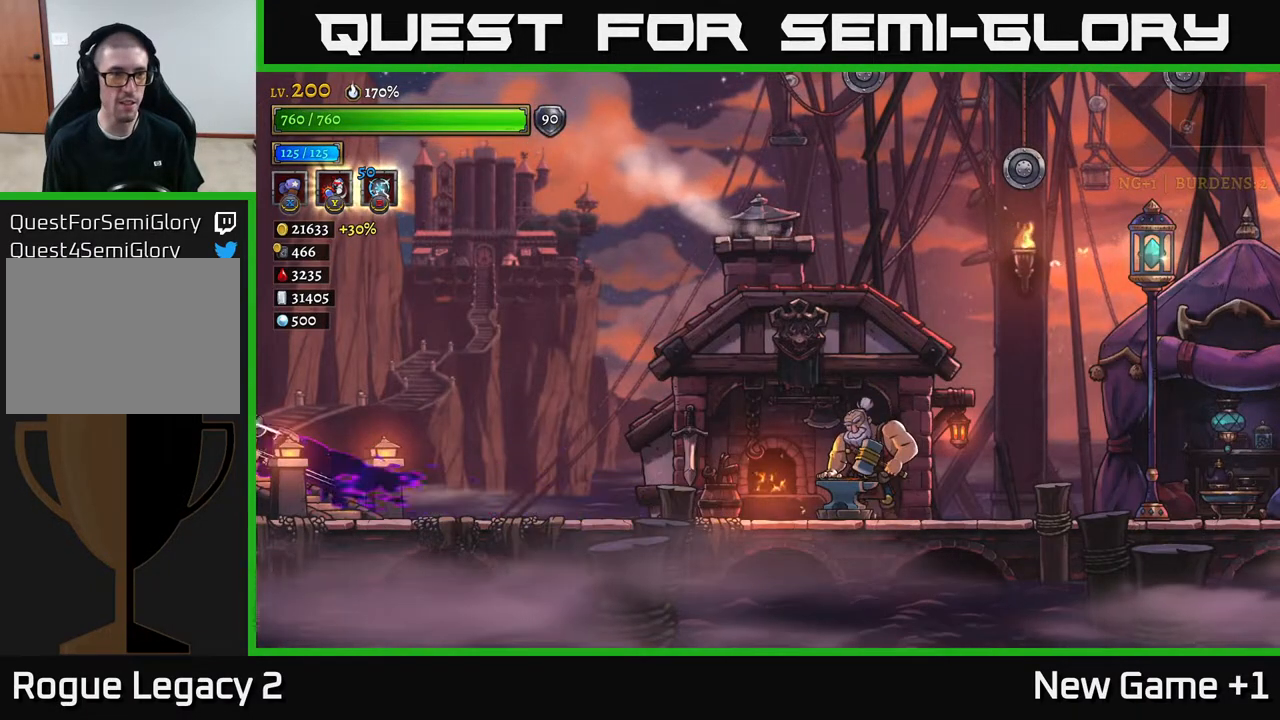
{"buttons": [], "left_stick": "left", "right_stick": "center", "events": [[17, "L2", "up"], [117, "L2", "down"], [450, "L2", "up"]]}
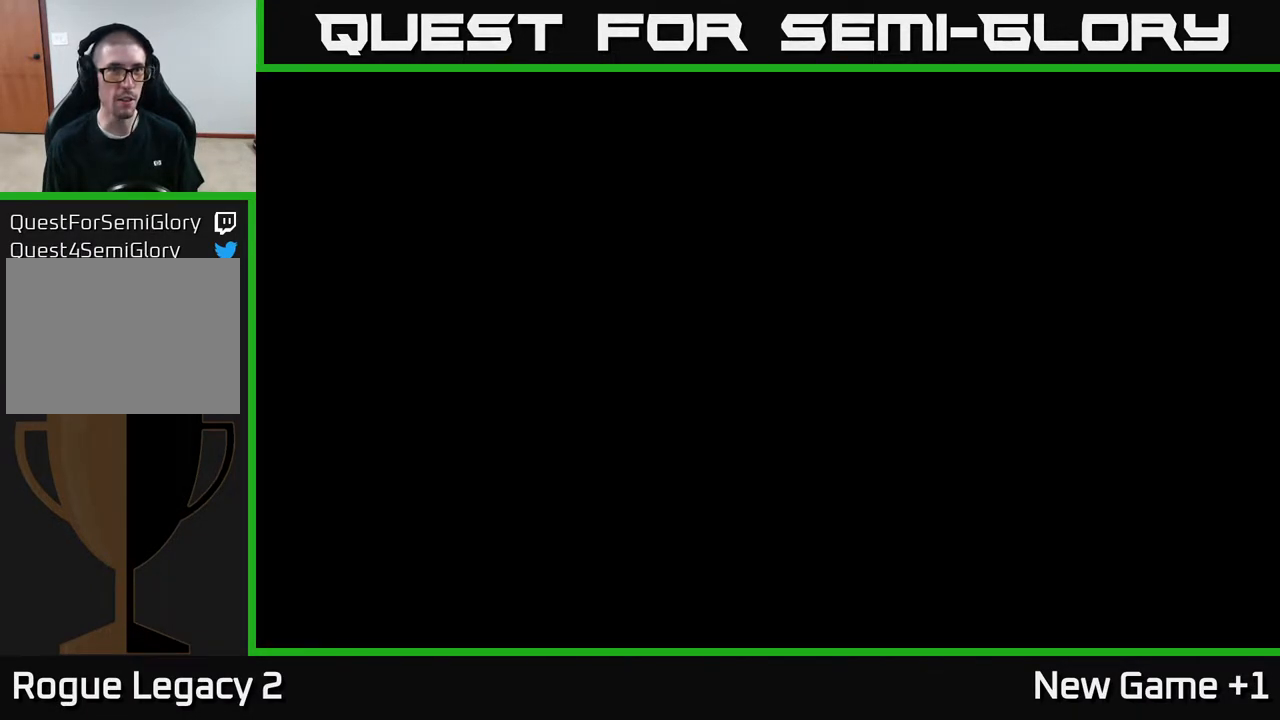
{"buttons": [], "left_stick": "left", "right_stick": "center", "events": []}
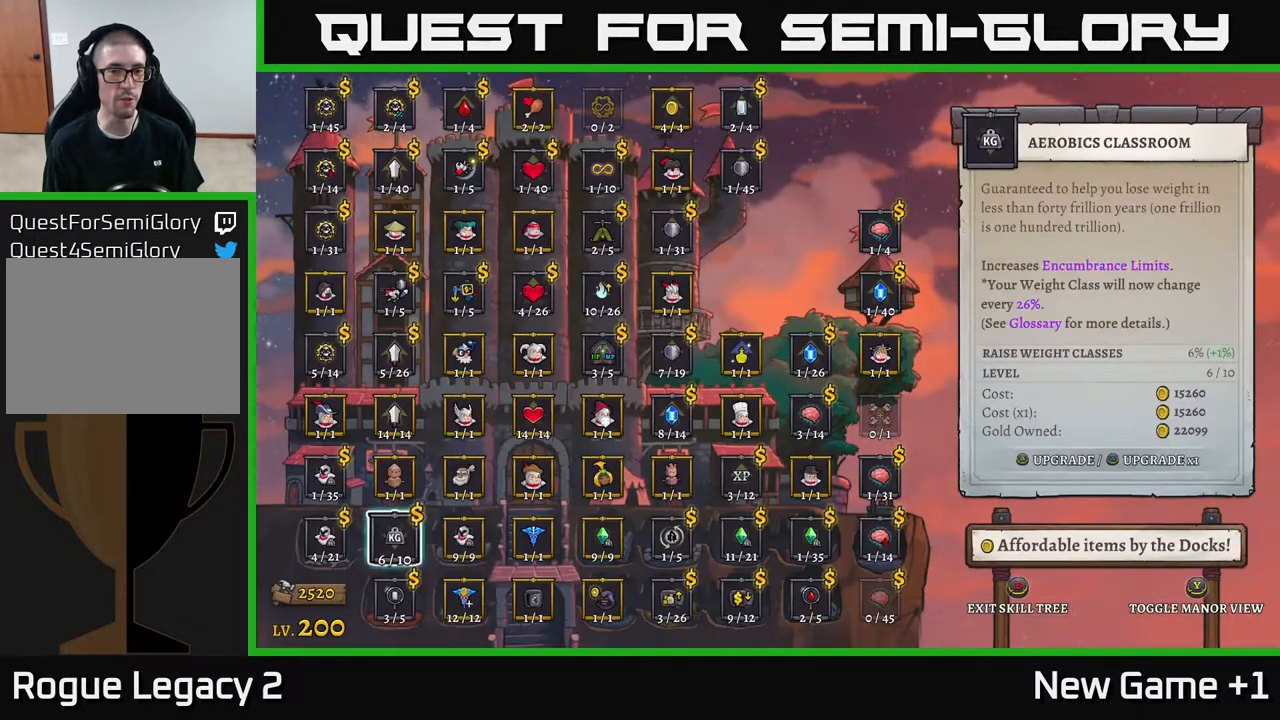
{"buttons": [], "left_stick": "center", "right_stick": "center", "events": [[200, "left_stick", "center"], [300, "left_stick", "right"], [467, "left_stick", "center"]]}
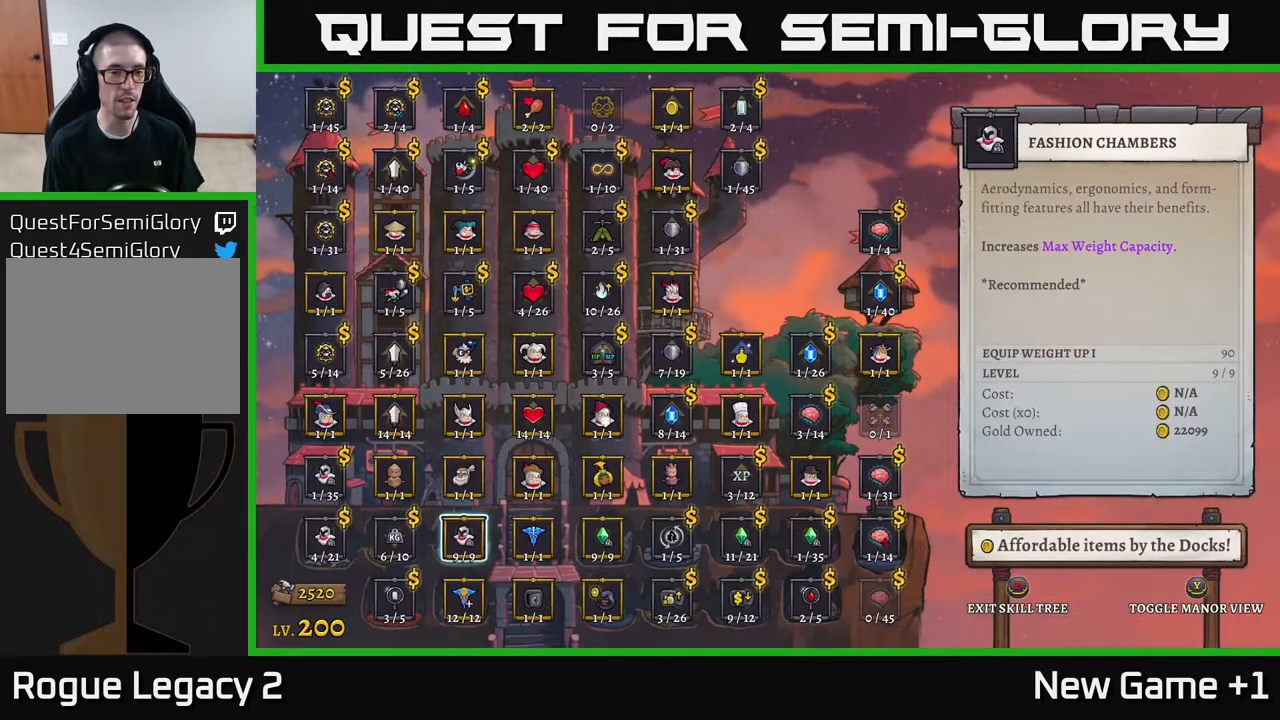
{"buttons": [], "left_stick": "left", "right_stick": "center", "events": [[50, "left_stick", "right"], [167, "left_stick", "left"], [350, "left_stick", "center"], [400, "left_stick", "left"]]}
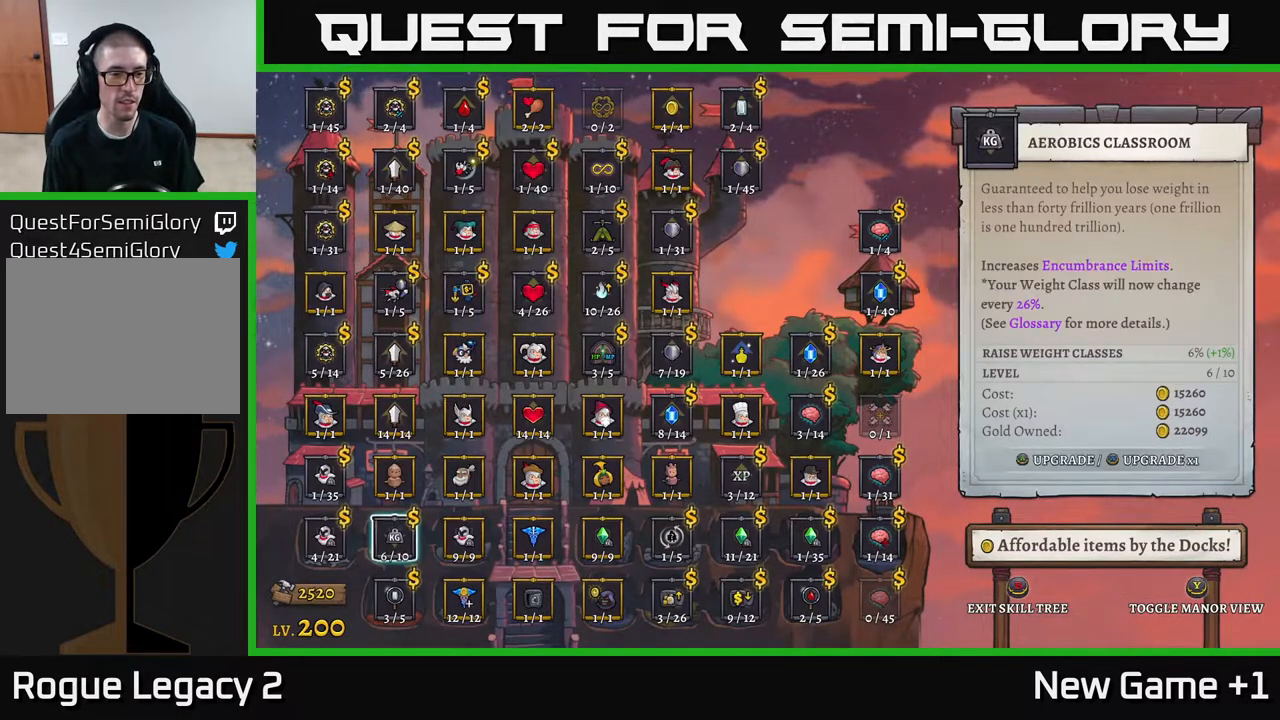
{"buttons": [], "left_stick": "center", "right_stick": "center", "events": [[17, "left_stick", "center"]]}
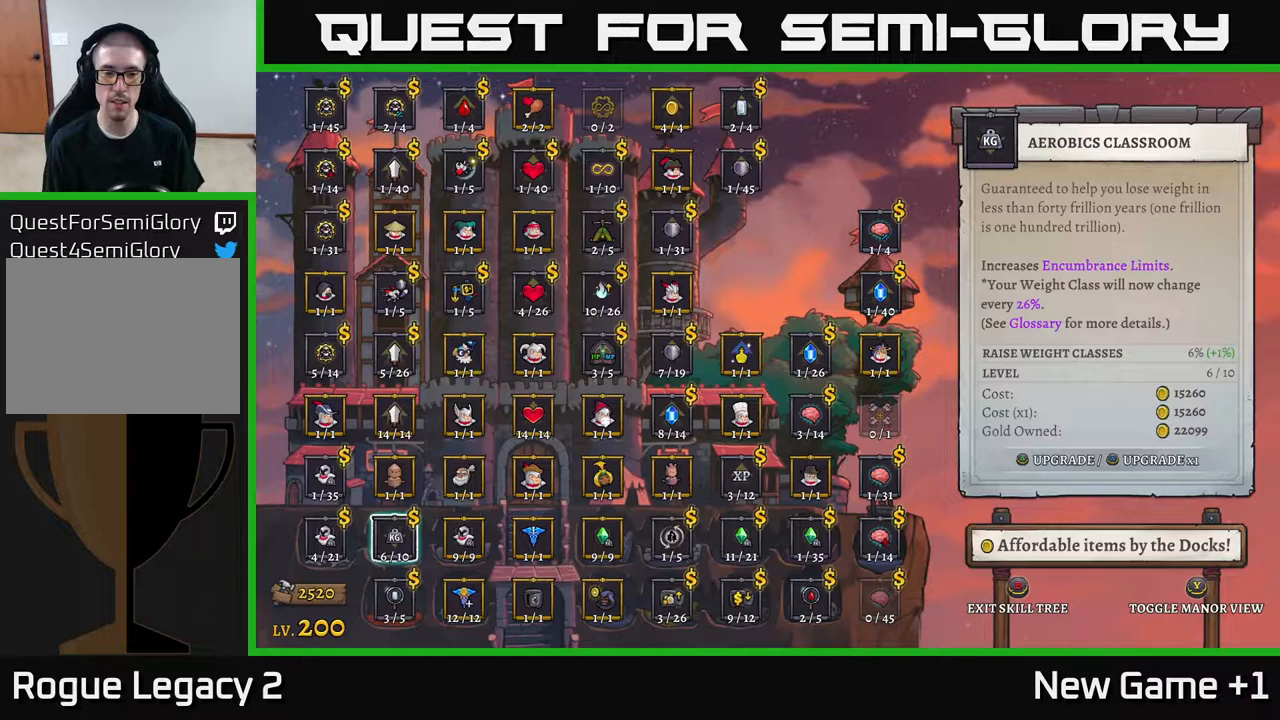
{"buttons": [], "left_stick": "center", "right_stick": "center", "events": [[133, "left_stick", "left"], [300, "left_stick", "center"]]}
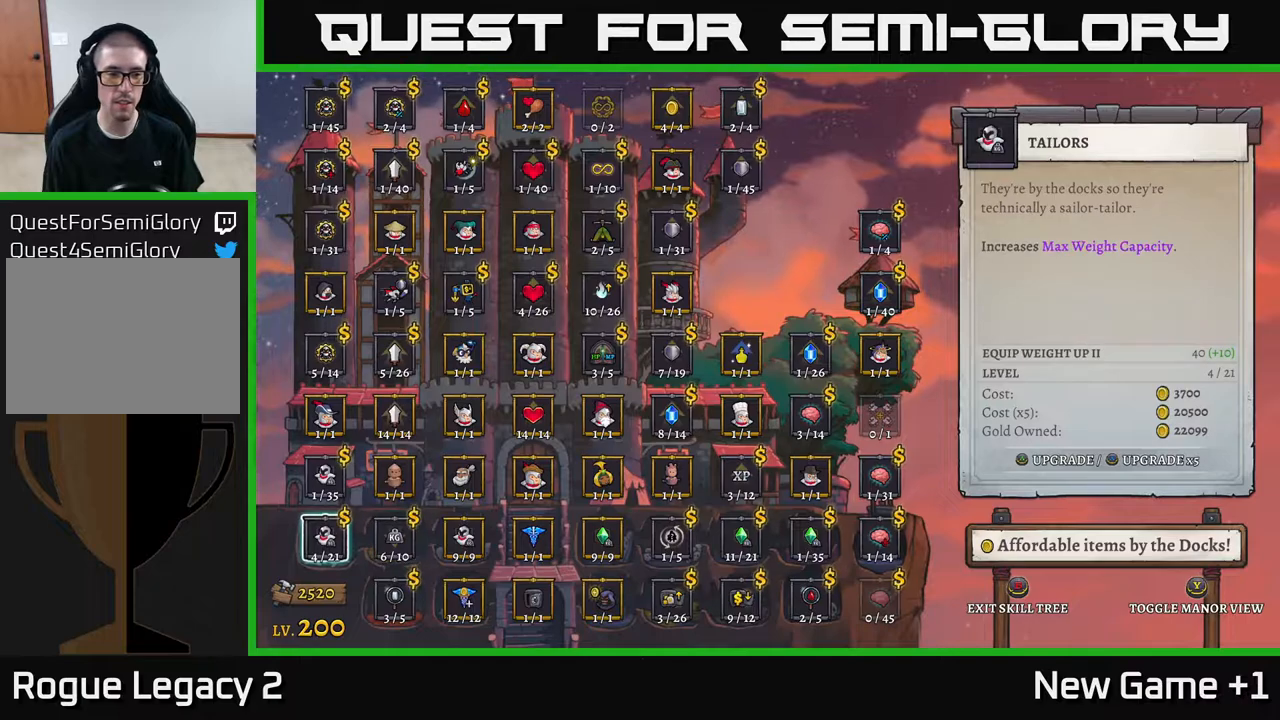
{"buttons": [], "left_stick": "center", "right_stick": "center", "events": []}
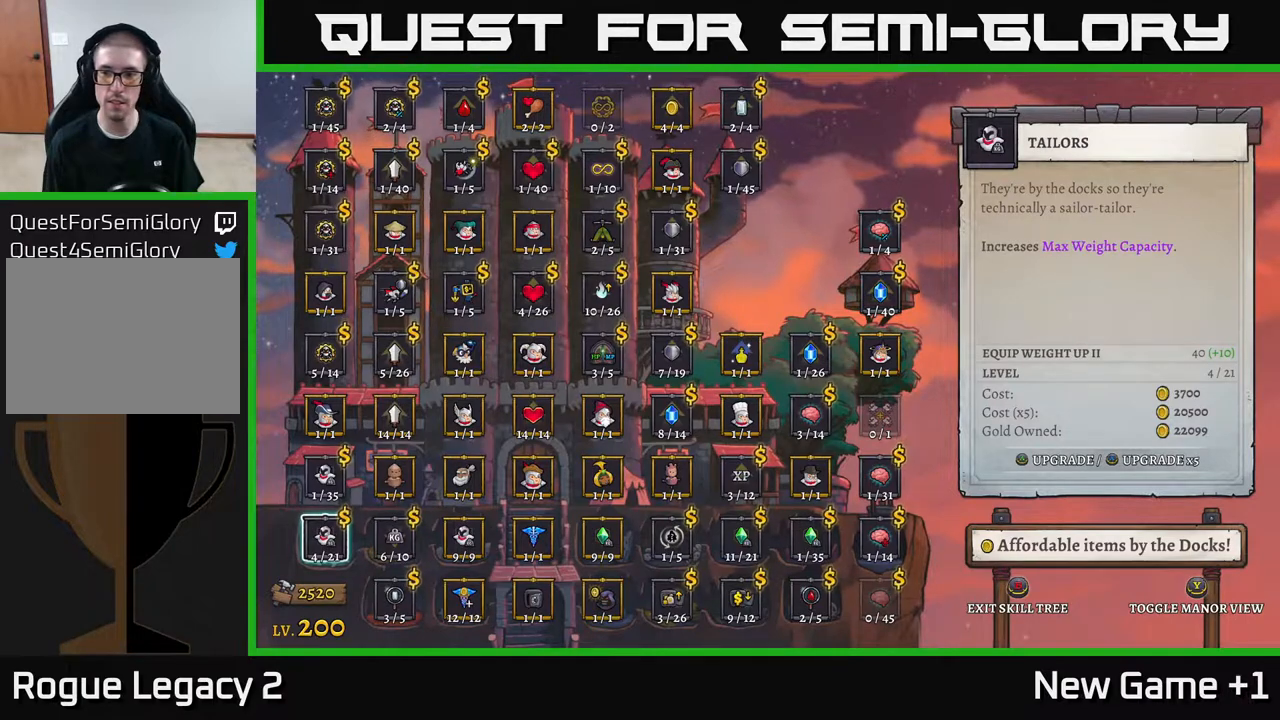
{"buttons": [], "left_stick": "center", "right_stick": "center", "events": []}
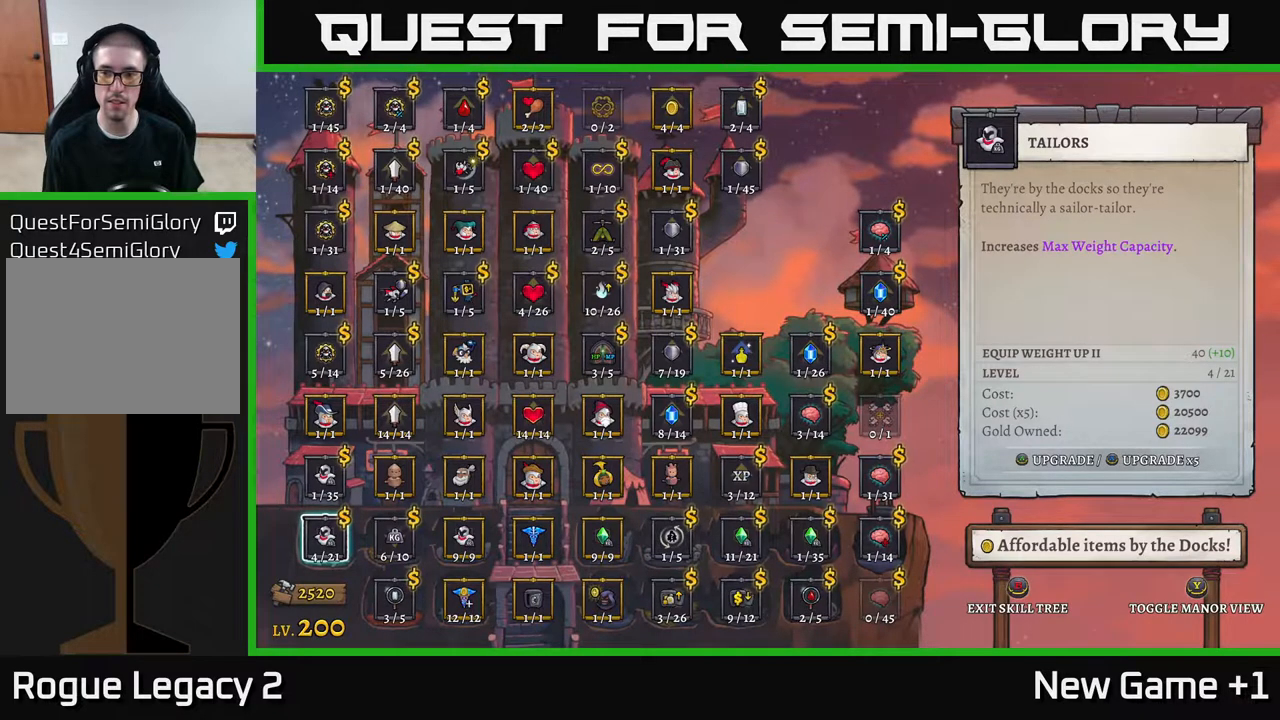
{"buttons": [], "left_stick": "center", "right_stick": "center", "events": []}
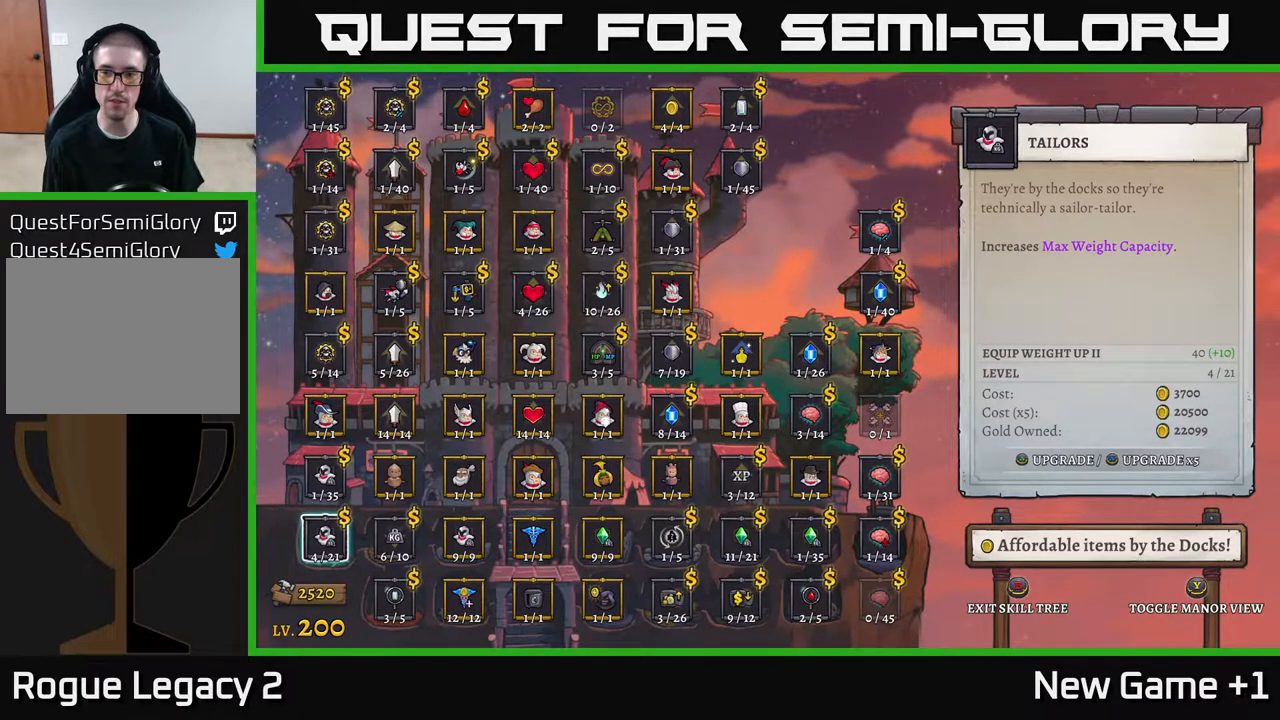
{"buttons": [], "left_stick": "center", "right_stick": "center", "events": []}
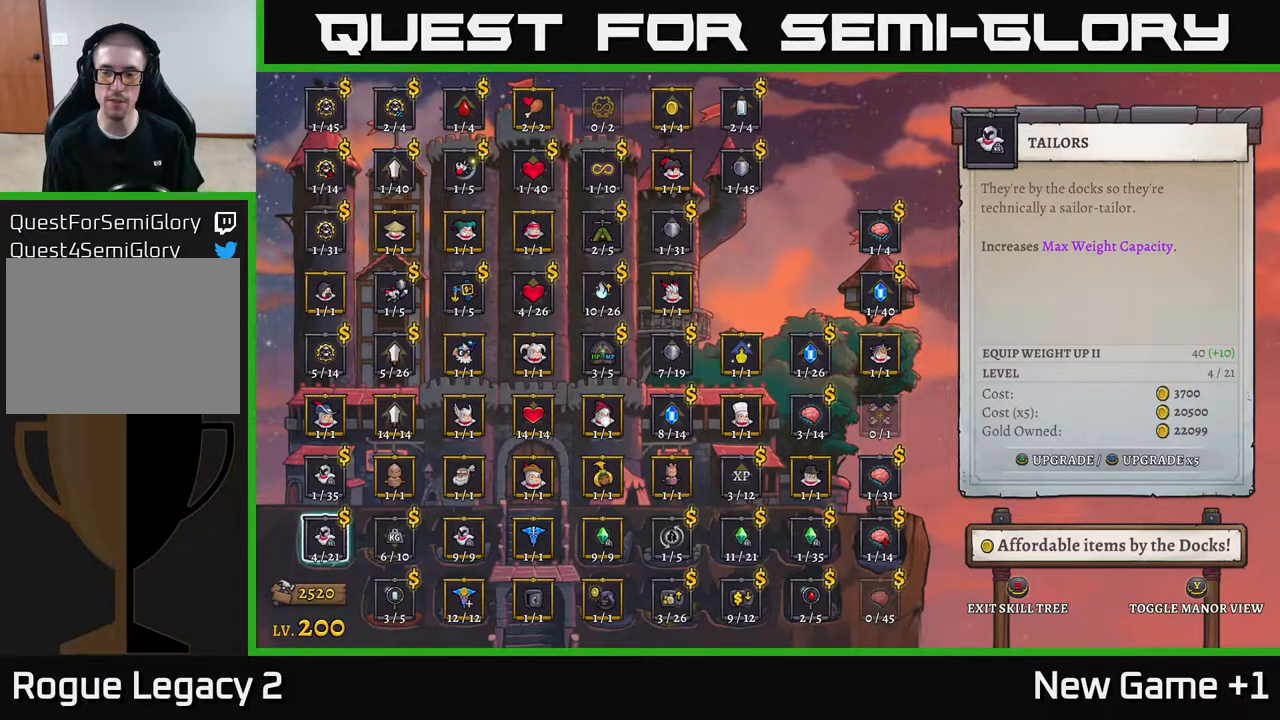
{"buttons": [], "left_stick": "center", "right_stick": "center", "events": [[200, "A", "down"], [283, "A", "up"], [333, "A", "down"], [433, "A", "up"]]}
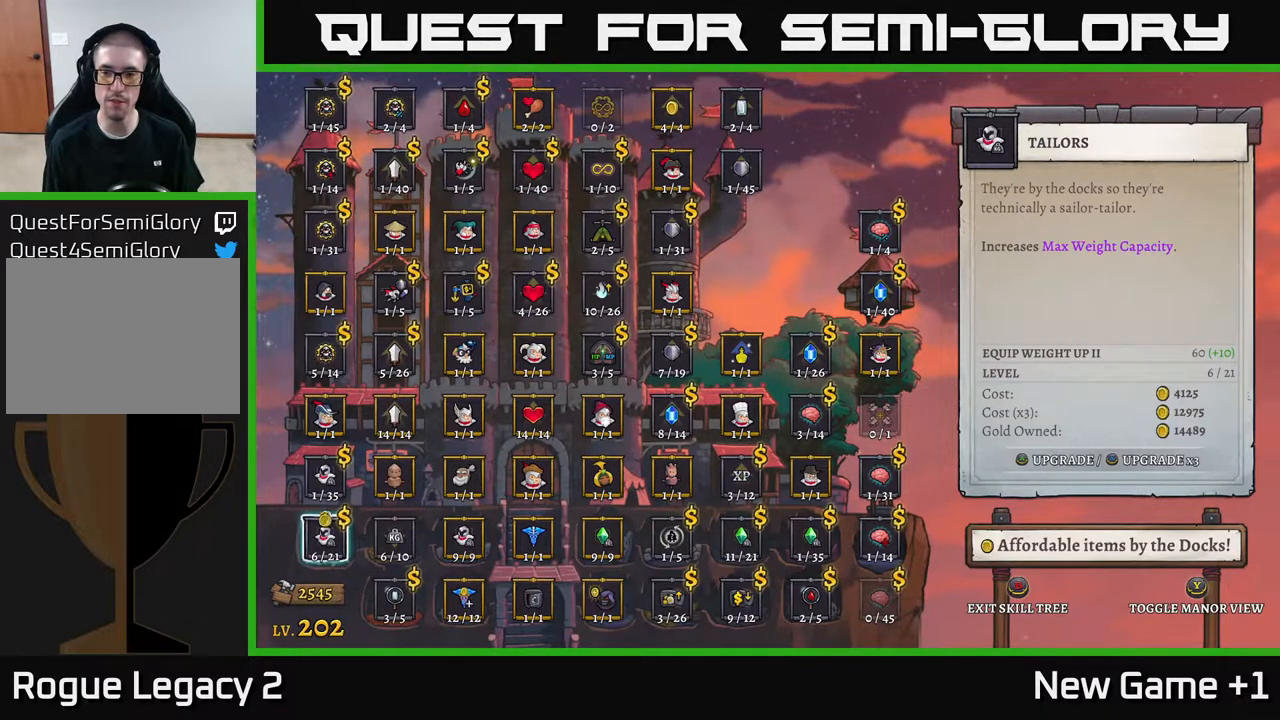
{"buttons": [], "left_stick": "center", "right_stick": "center", "events": [[200, "B", "down"], [317, "B", "up"]]}
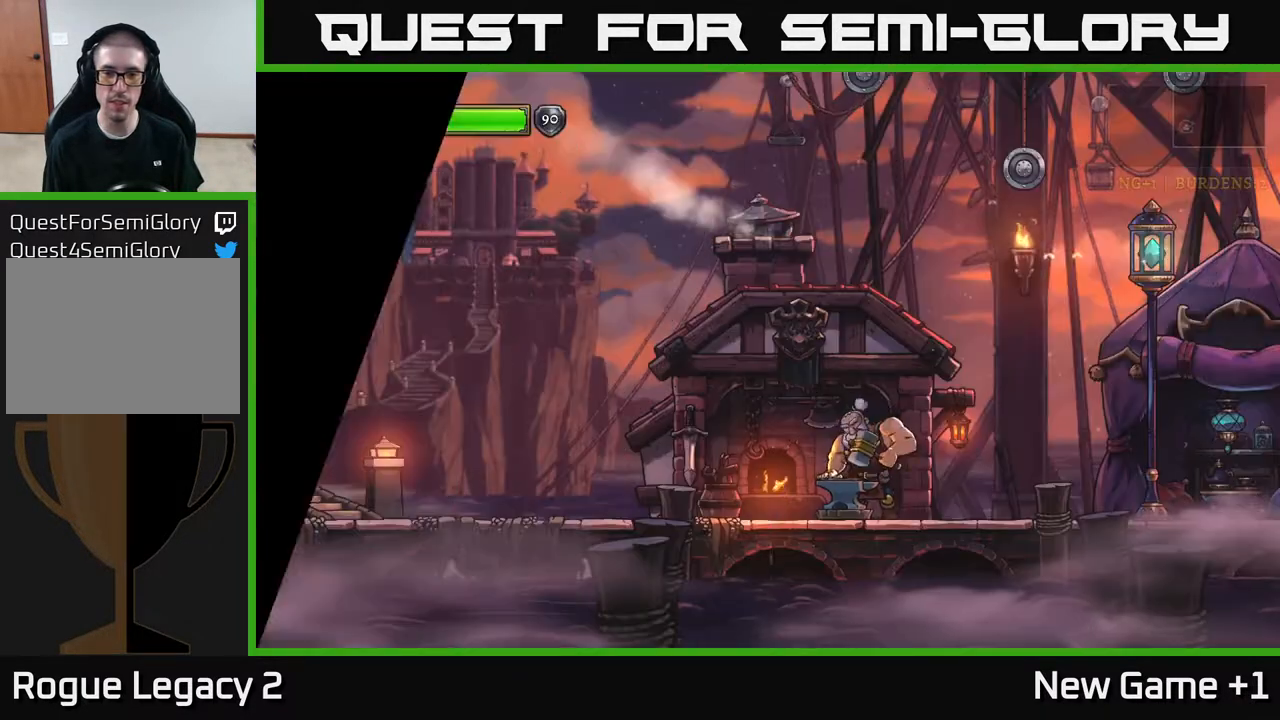
{"buttons": [], "left_stick": "right", "right_stick": "center", "events": [[350, "left_stick", "right"]]}
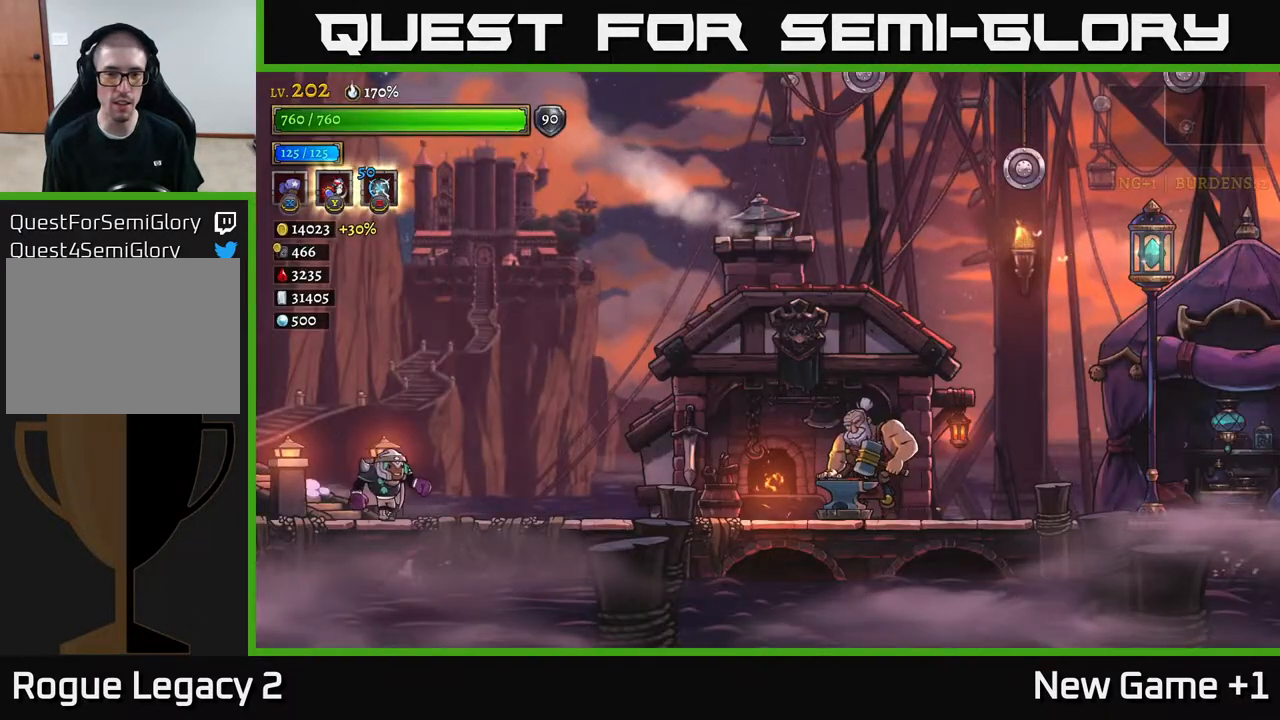
{"buttons": ["R2"], "left_stick": "right", "right_stick": "center", "events": [[100, "R2", "down"], [233, "R2", "up"], [317, "R2", "down"]]}
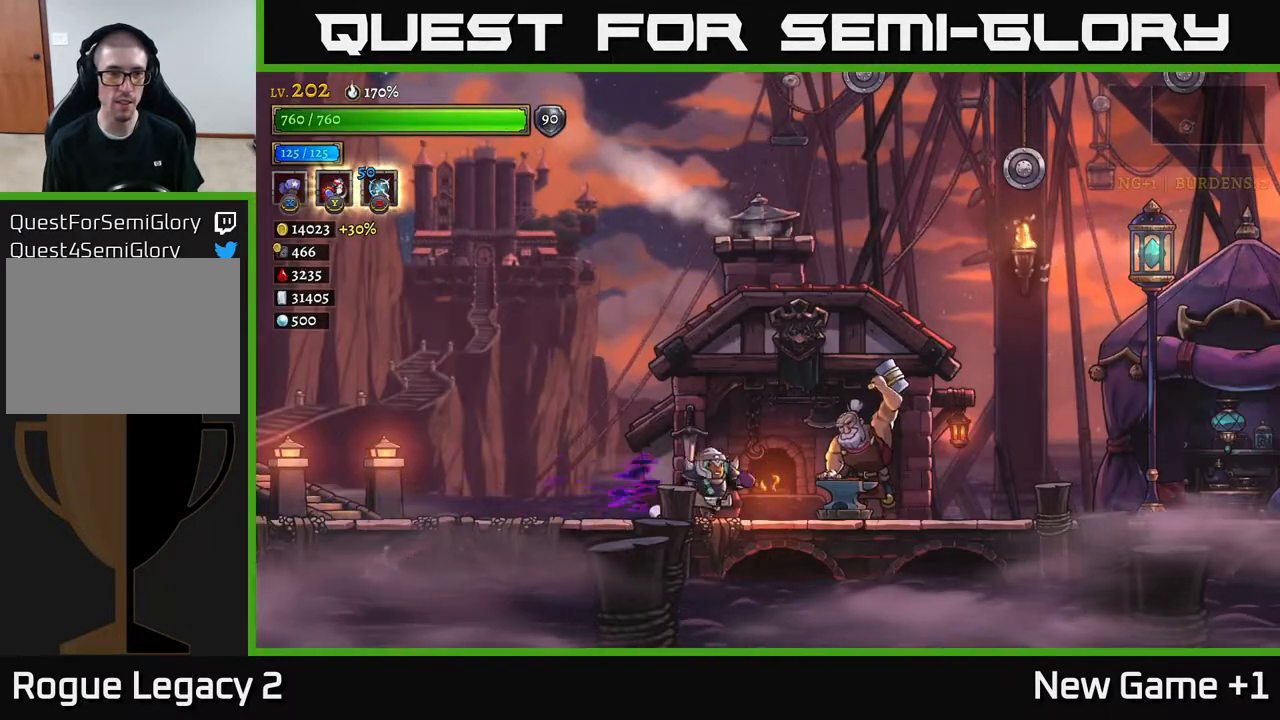
{"buttons": [], "left_stick": "center", "right_stick": "center", "events": [[67, "R2", "up"], [217, "left_stick", "center"], [233, "R1", "down"], [317, "R1", "up"]]}
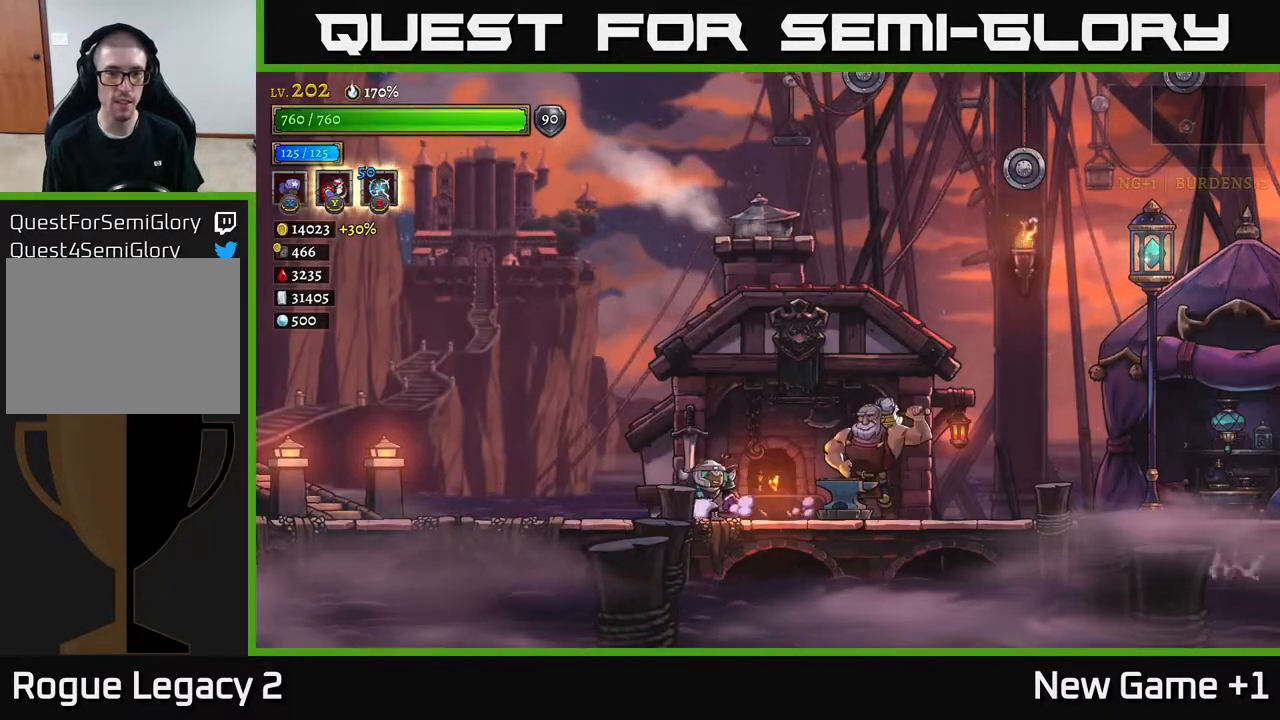
{"buttons": [], "left_stick": "center", "right_stick": "center", "events": []}
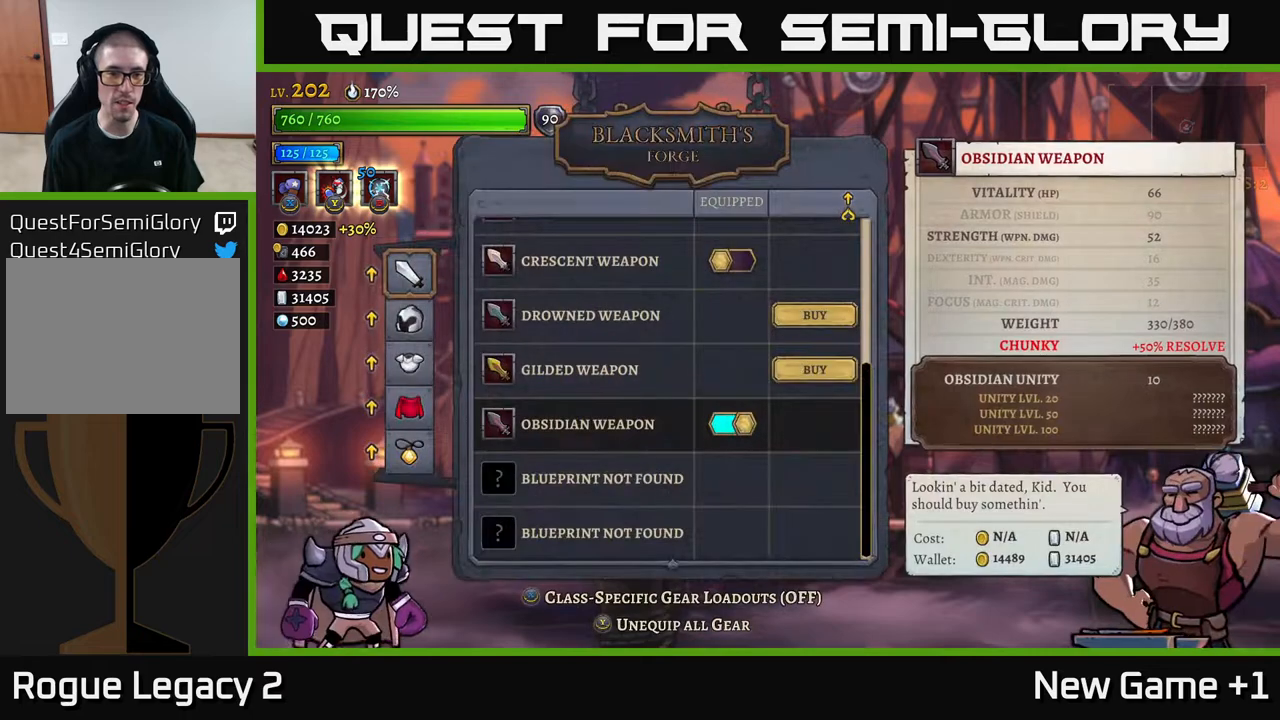
{"buttons": [], "left_stick": "center", "right_stick": "center", "events": []}